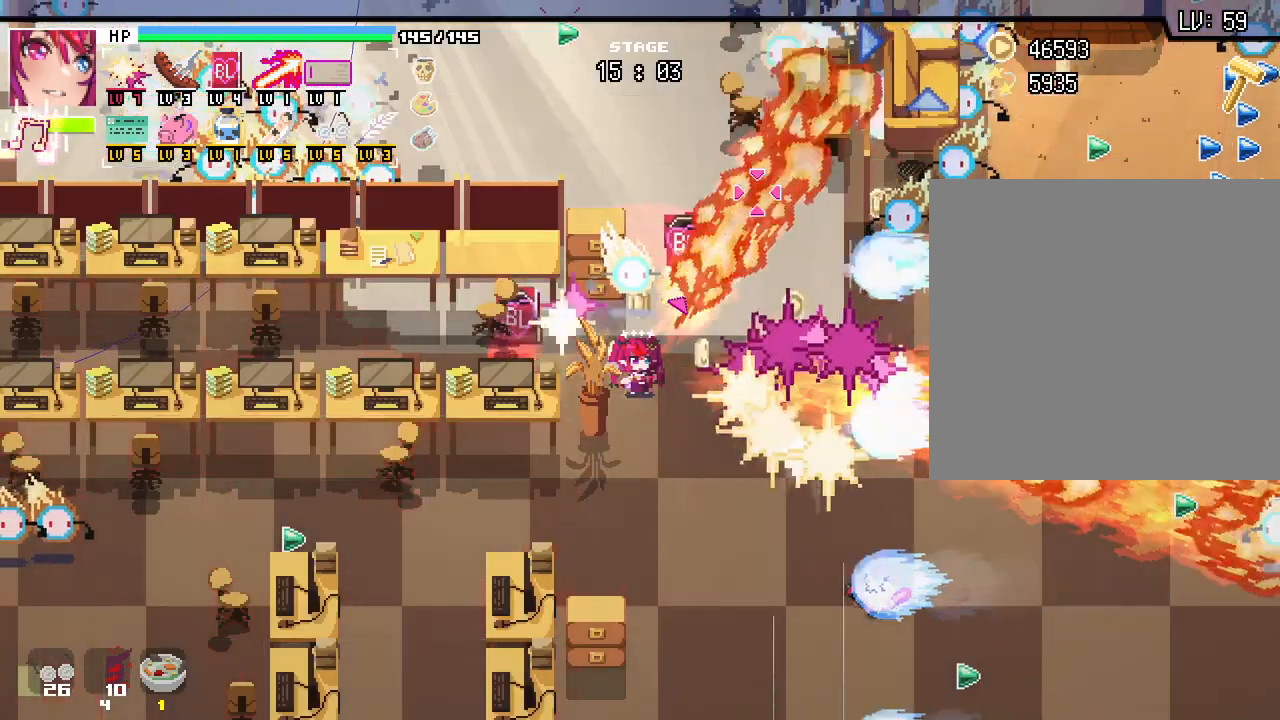
Gameplay with keyboard and mouse; each line is a JSON object with the keys and mouse buttons held at the frame after it. "events" lists presses ("down") and releases ("up") of ".", "/", "0", "1", "2", "3", "4", "5", "6", "7", "8", "9", "a", "alt_l", "alt_r", "b", "backslash", "backspace", "c", "caps_lock", "comma", "ctrl_l", "ctrl_r", "d", "e", "equals", "escape", "f", "f1", "f10", "f11", "f12", "f2", "f3", "f4", "f5", "f6", "f7", "f8", "f9", "g", "h", "i", "j", "k", "l", "lbracket", "m", "minus", "n", "o", "p", "q", "quote", "r", "rbracket", "return", "s", "semicolon", "shift_l", "shift_r", "space", "super", "t", "tab", "tilde", "u", "v", "w", "x", "y", "z", "mouse_left", "mouse_wheel", "mouse_right", "mouse_mb4" and "mouse_mb5" between this image and that frame as [ms after this image, input, new state], when the widget could be followed in between. "mouse_left", "mouse_wheel", "mouse_right", "mouse_mb4", "mouse_mb5" = the "left", "wheel", "right", "mb4", "mb5" buttons of the "mouse" list. No other keys are recorded. "wheel" means that the mouse wheel is clicked or scrolled. Not read: mouse_move.
{"keys": [], "mouse": []}
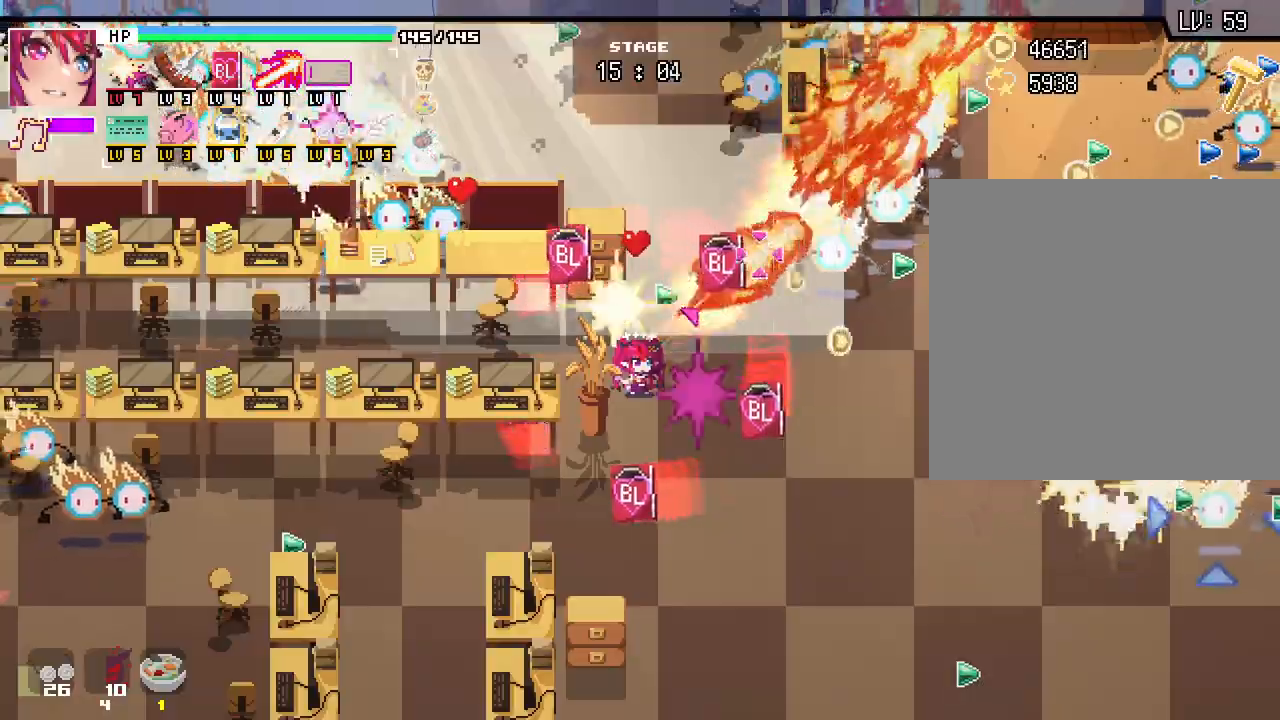
{"keys": ["d", "s"], "mouse": [], "events": [[133, "s", "down"], [417, "d", "down"]]}
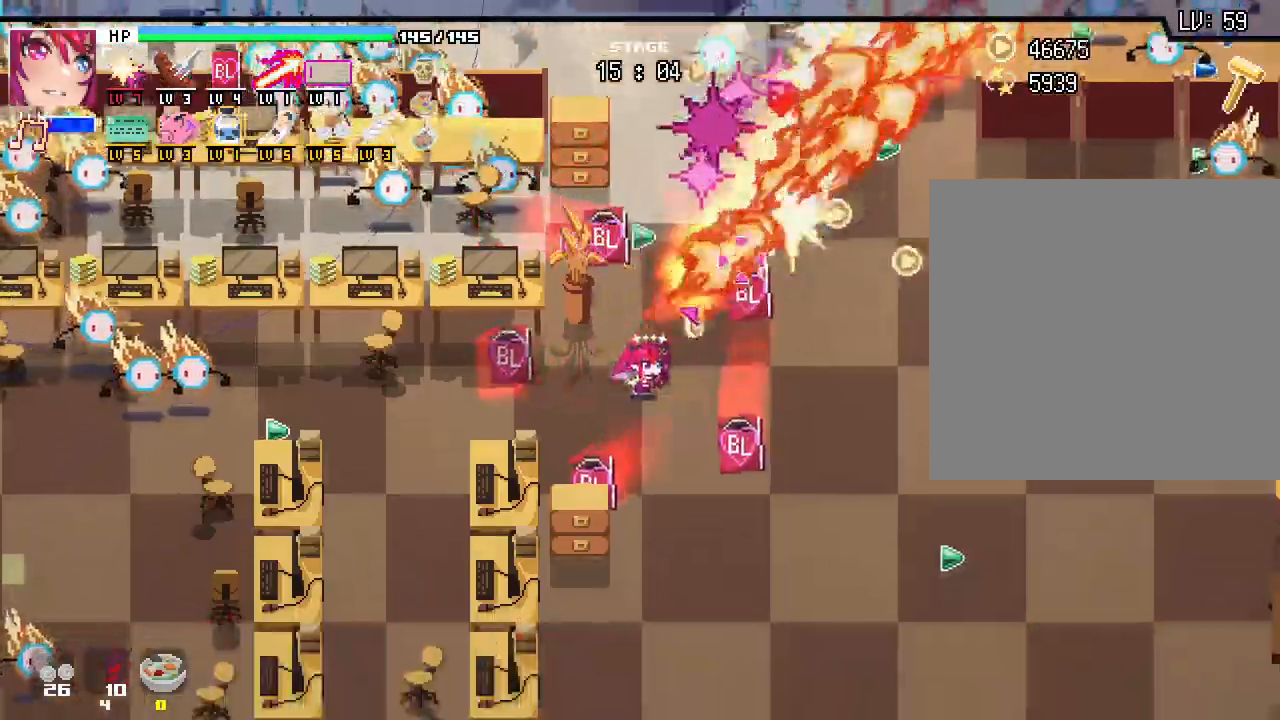
{"keys": ["d"], "mouse": [], "events": [[50, "d", "up"], [183, "s", "up"], [217, "d", "down"]]}
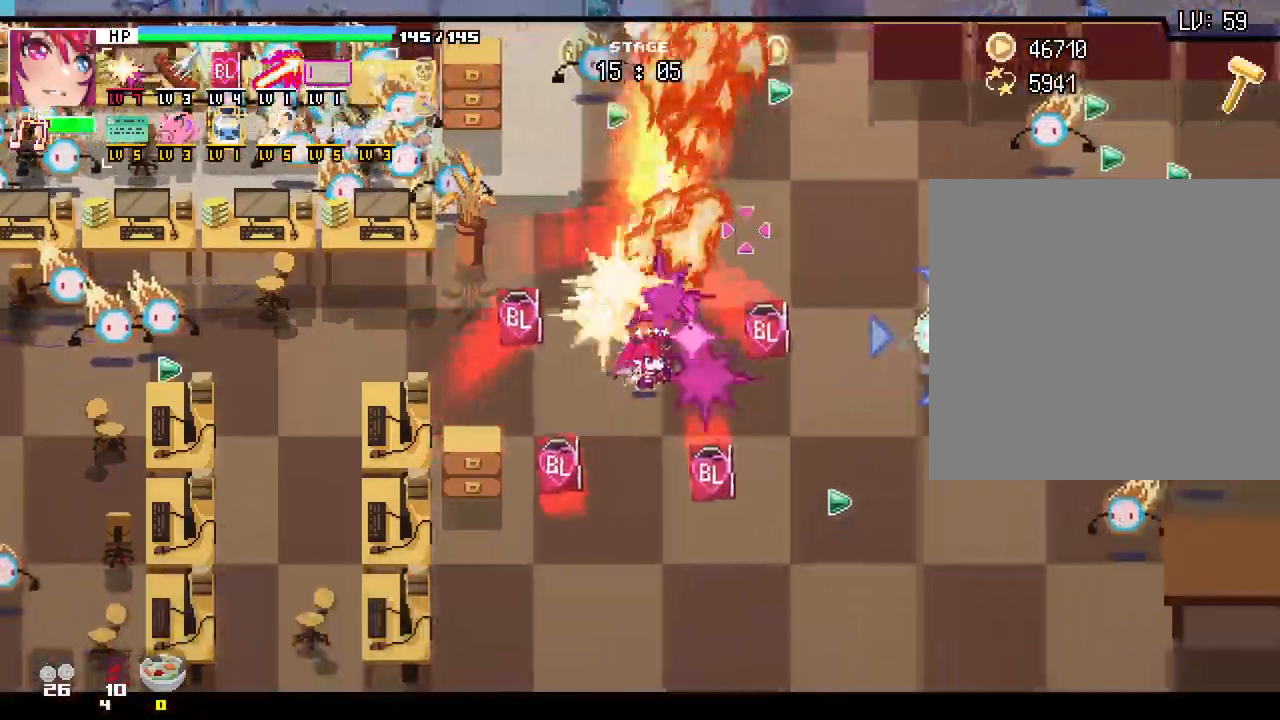
{"keys": [], "mouse": []}